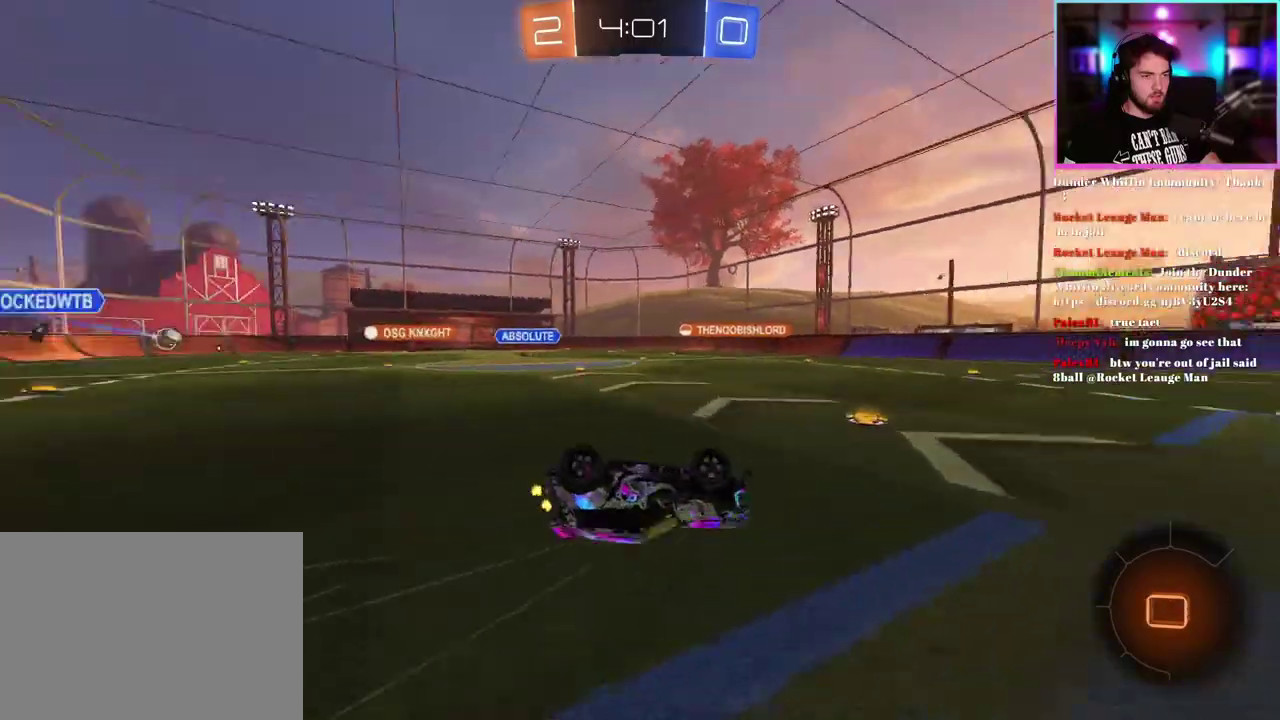
Gameplay with a controller (PlayStation layout); each line is a JSON object with the inputs held at the frame after it. "events" lists button and stick changes between this image and that frame as [ms after this image, input, new state], when the widget could be followed in between. This document gives stick clicks only as held states, not as events. Not read: right_stick.
{"buttons": ["R2"], "left_stick": "center", "events": [[250, "L1", "up"], [267, "left_stick", "center"]]}
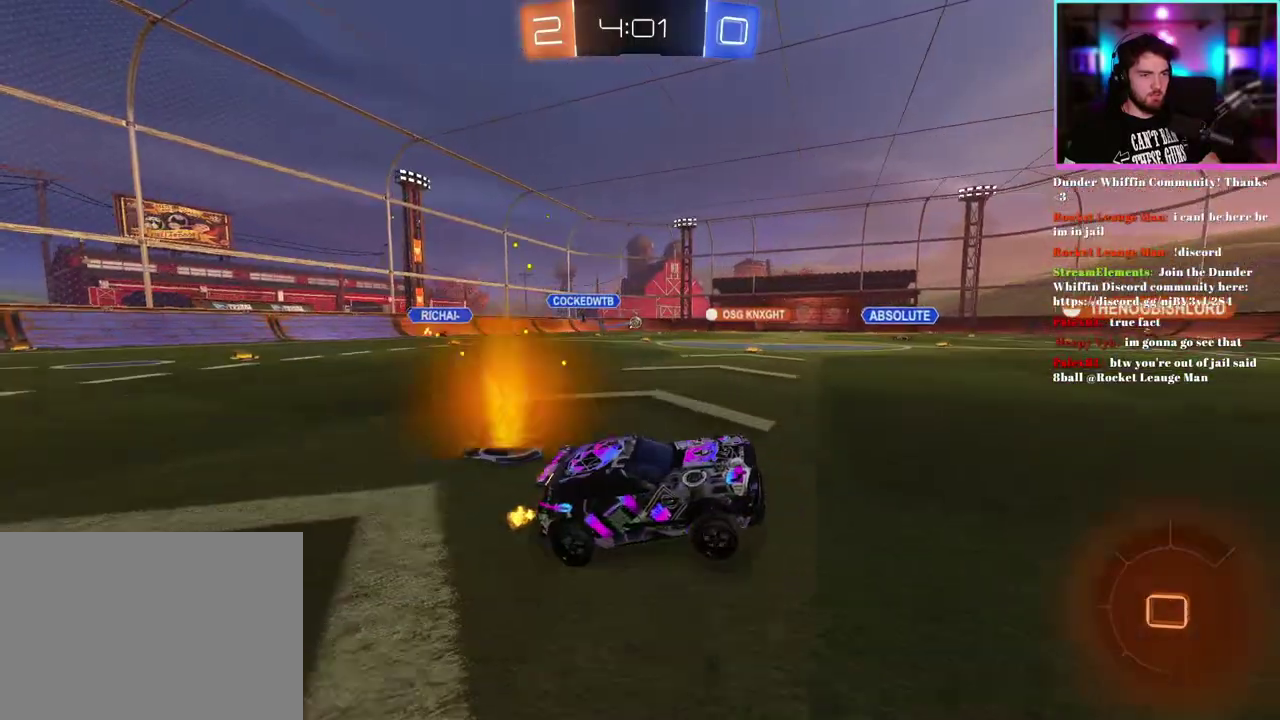
{"buttons": ["R2"], "left_stick": "left", "events": [[83, "TRIANGLE", "down"], [200, "TRIANGLE", "up"], [267, "left_stick", "left"], [383, "left_stick", "center"], [450, "left_stick", "left"]]}
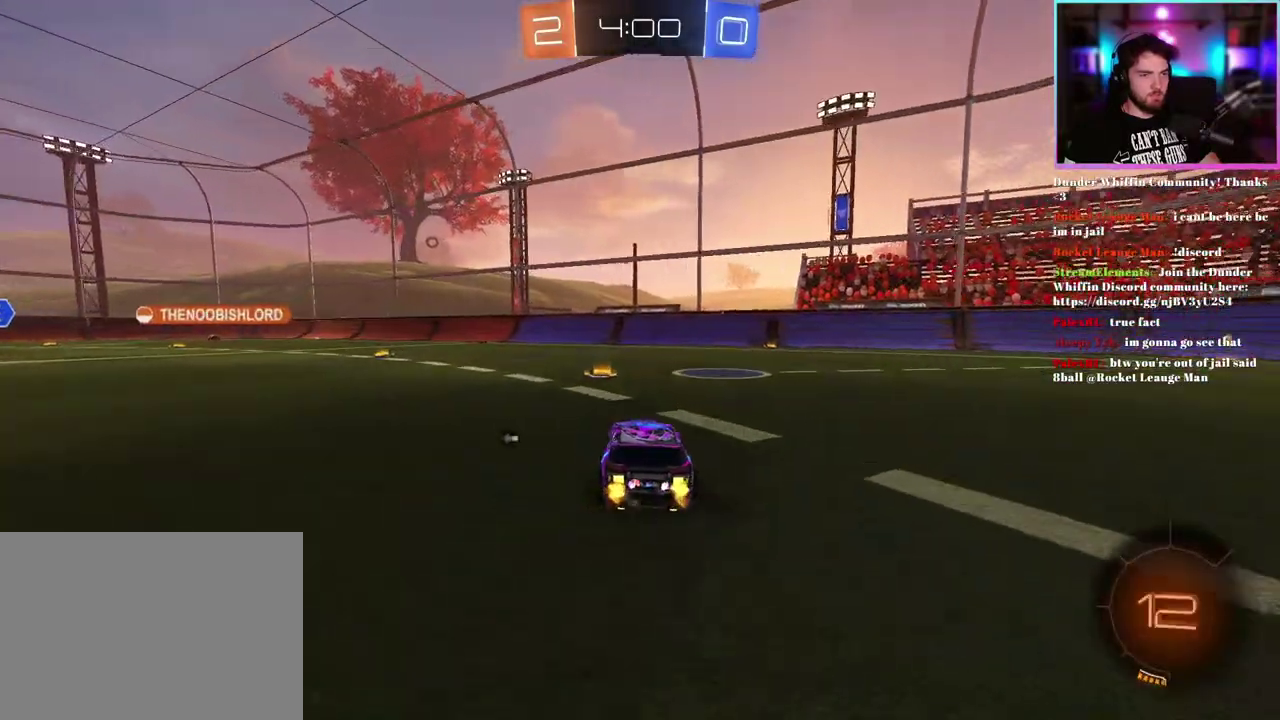
{"buttons": ["R2"], "left_stick": "left", "events": [[217, "TRIANGLE", "down"], [233, "left_stick", "center"], [283, "TRIANGLE", "up"], [383, "left_stick", "left"]]}
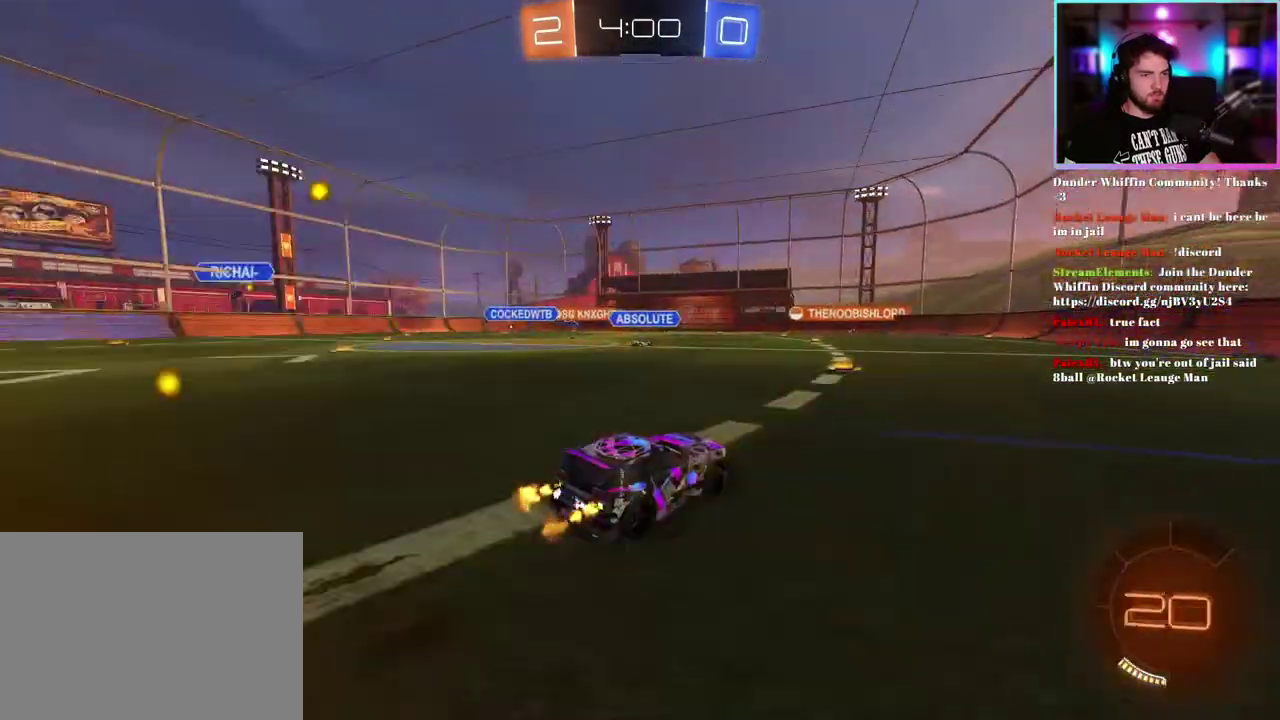
{"buttons": ["L1", "R2"], "left_stick": "down", "events": [[17, "left_stick", "center"], [150, "left_stick", "up"], [167, "L1", "down"], [333, "left_stick", "down"]]}
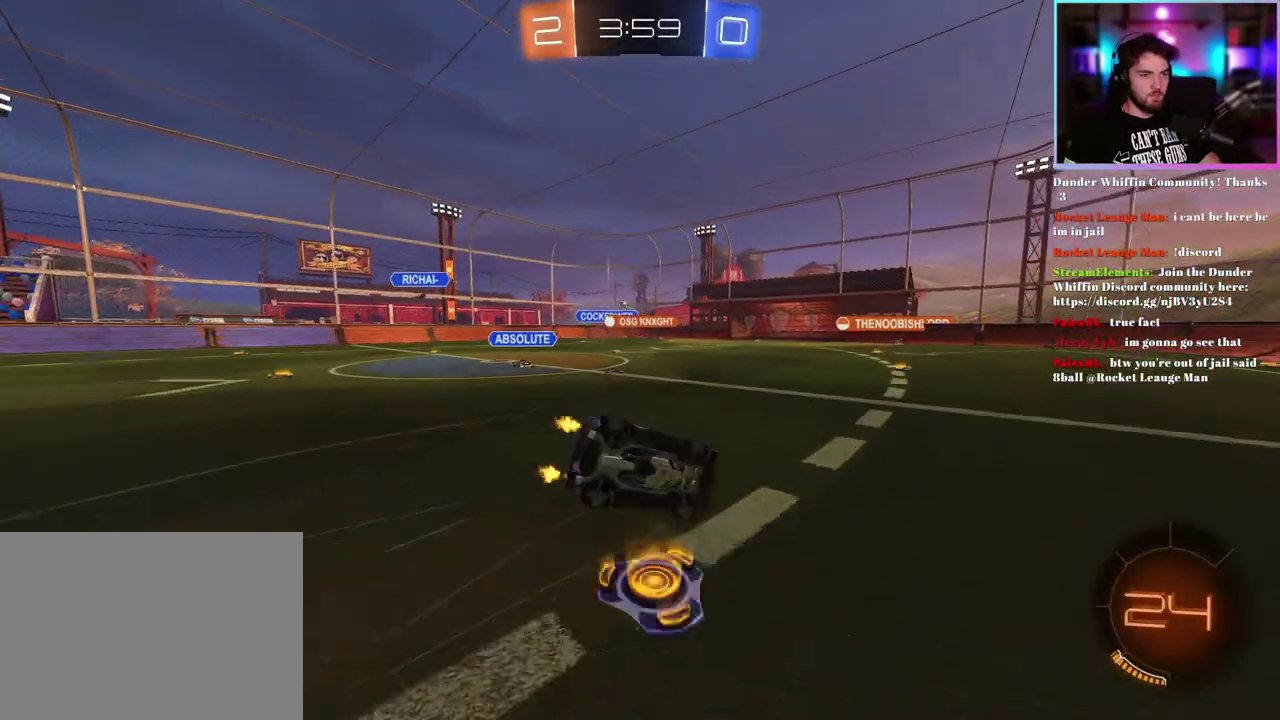
{"buttons": ["L1", "R2"], "left_stick": "down-left", "events": [[33, "left_stick", "down-left"]]}
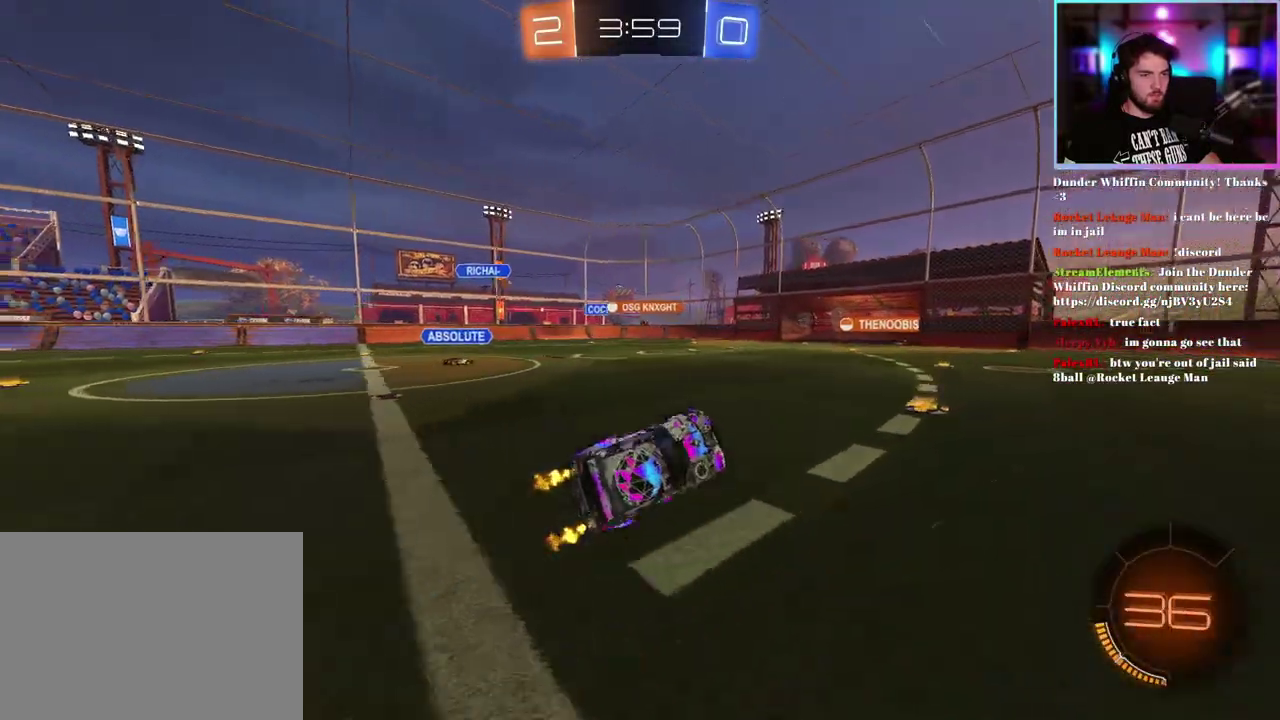
{"buttons": ["R2"], "left_stick": "left", "events": [[50, "L1", "up"], [50, "left_stick", "center"], [483, "left_stick", "left"]]}
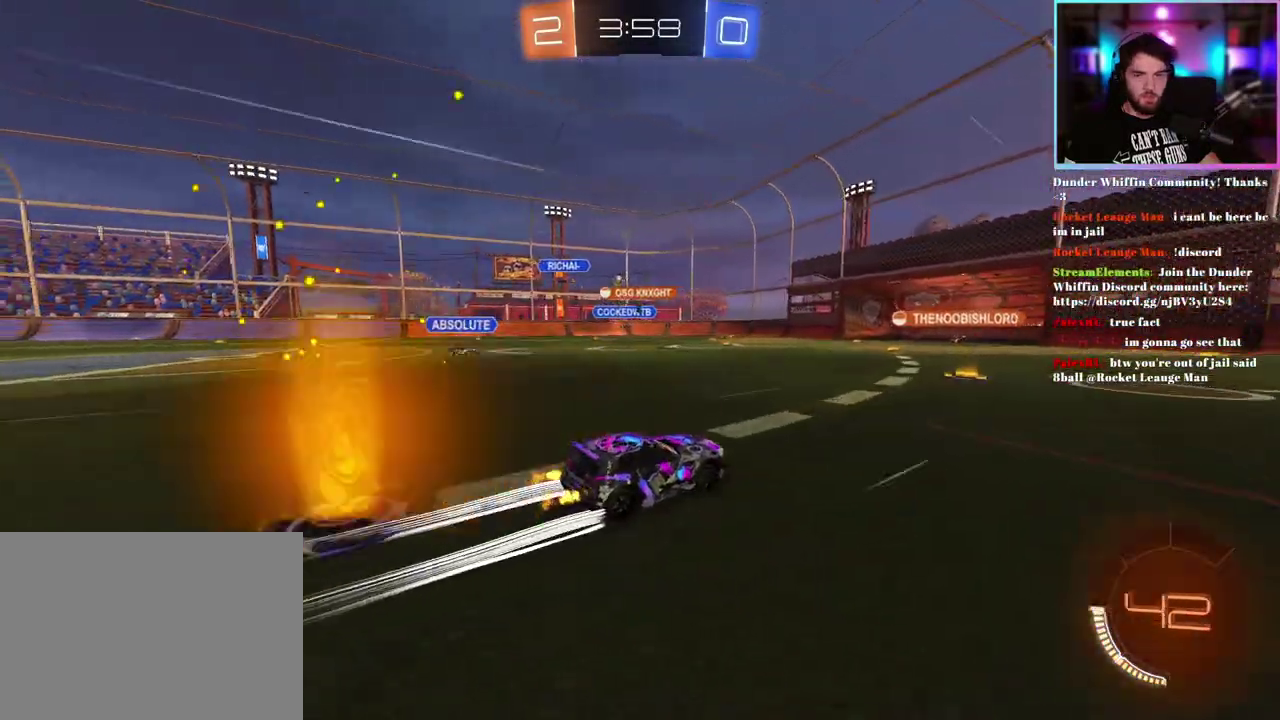
{"buttons": ["R2"], "left_stick": "center", "events": [[133, "left_stick", "center"], [350, "left_stick", "right"], [500, "left_stick", "center"]]}
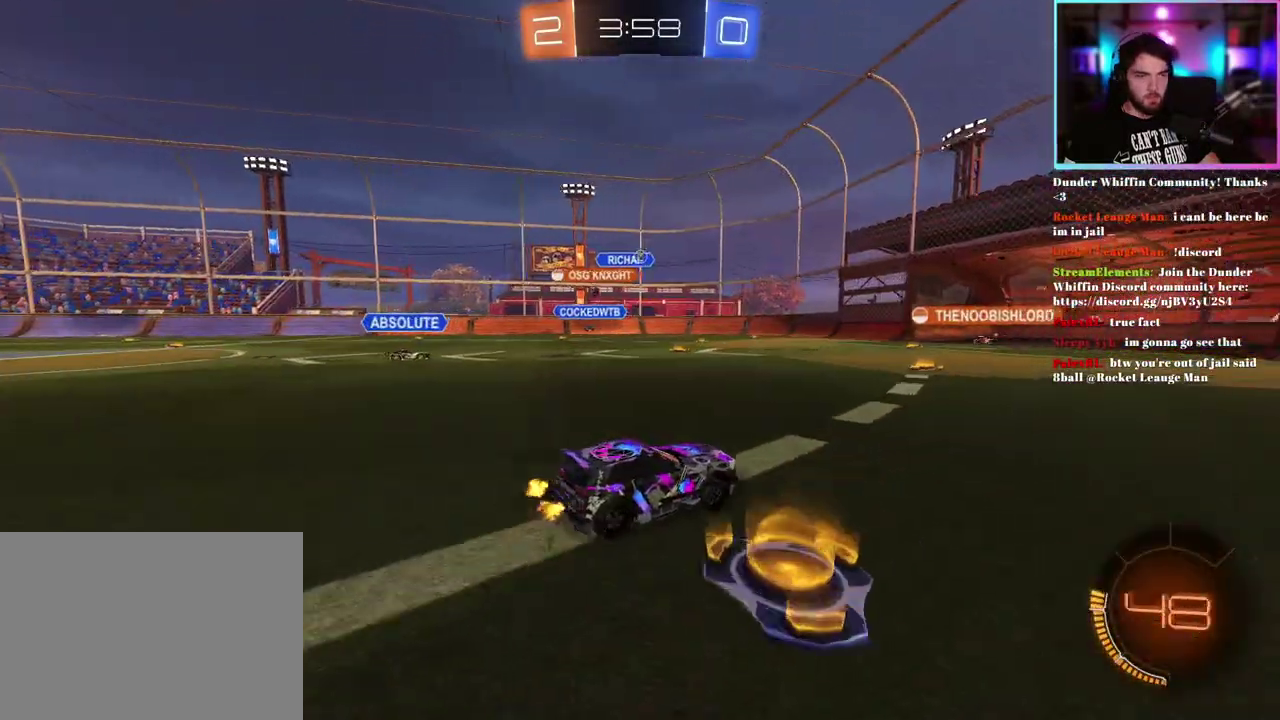
{"buttons": ["R2"], "left_stick": "right", "events": [[283, "left_stick", "right"], [350, "left_stick", "center"], [467, "left_stick", "right"]]}
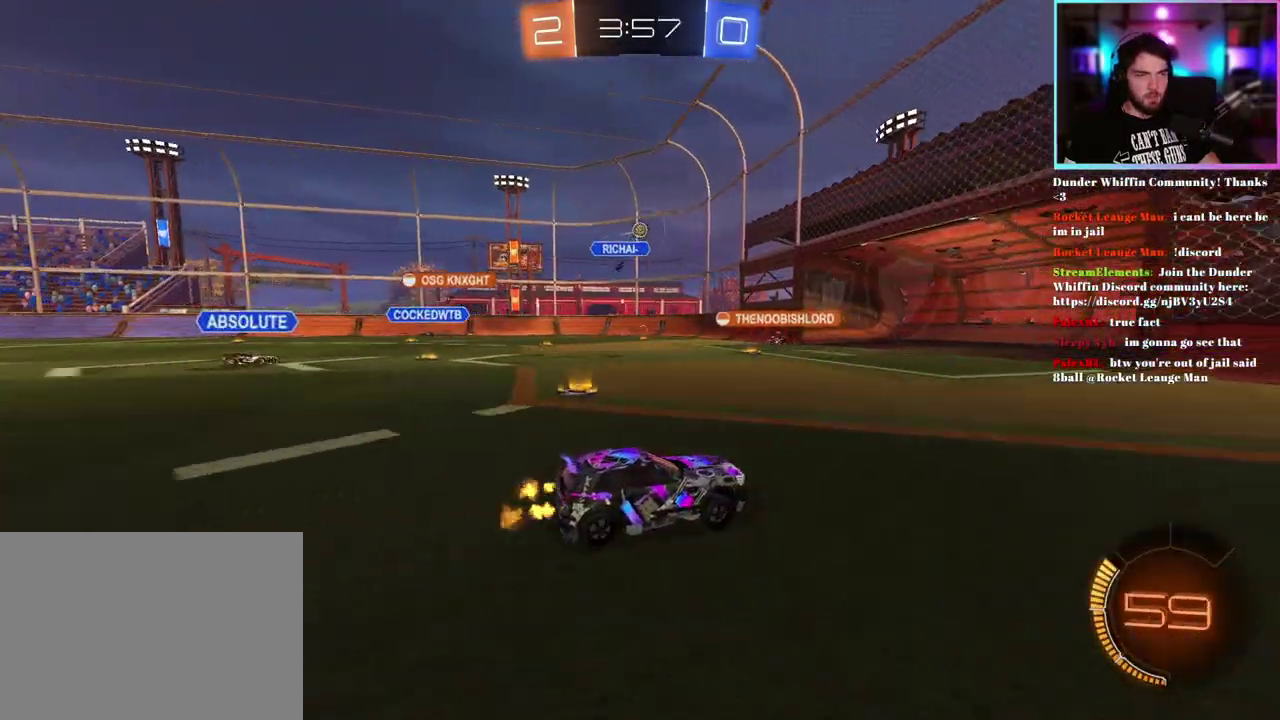
{"buttons": ["R2"], "left_stick": "right", "events": [[133, "left_stick", "center"], [467, "left_stick", "right"]]}
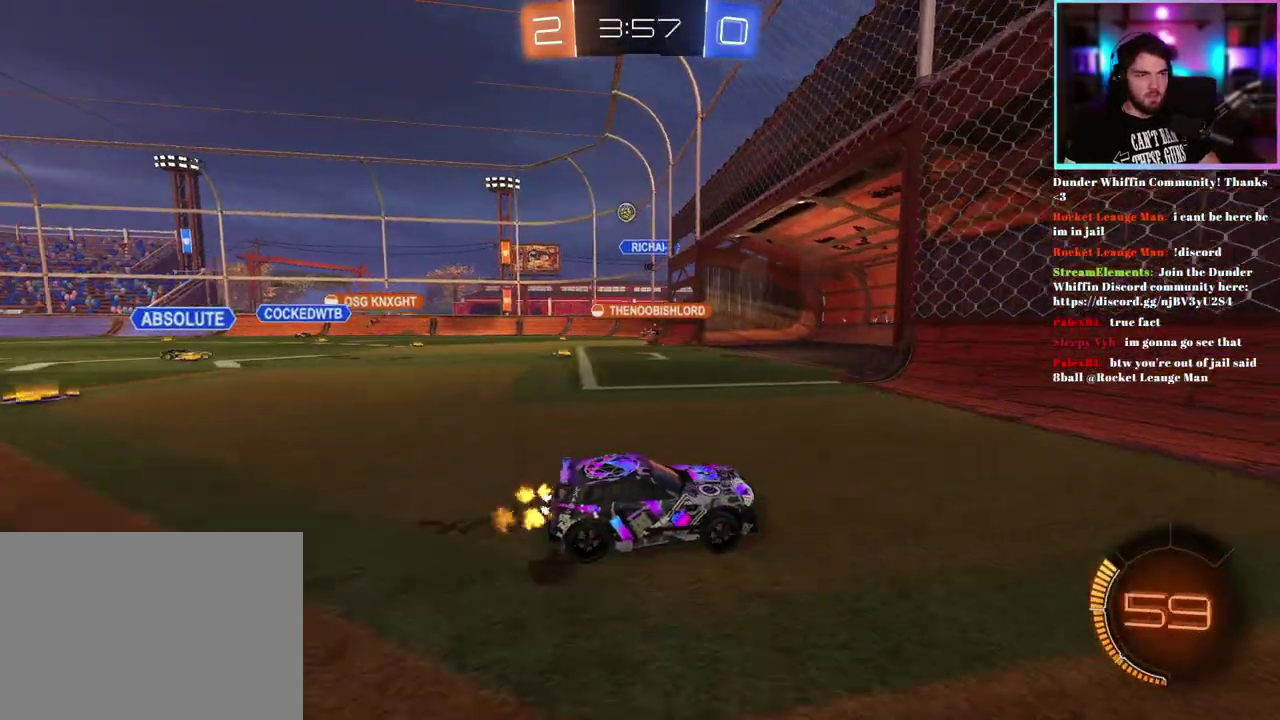
{"buttons": ["R1", "R2"], "left_stick": "left", "events": [[67, "left_stick", "up-left"], [233, "left_stick", "left"], [250, "SQUARE", "down"], [350, "SQUARE", "up"], [367, "R1", "down"]]}
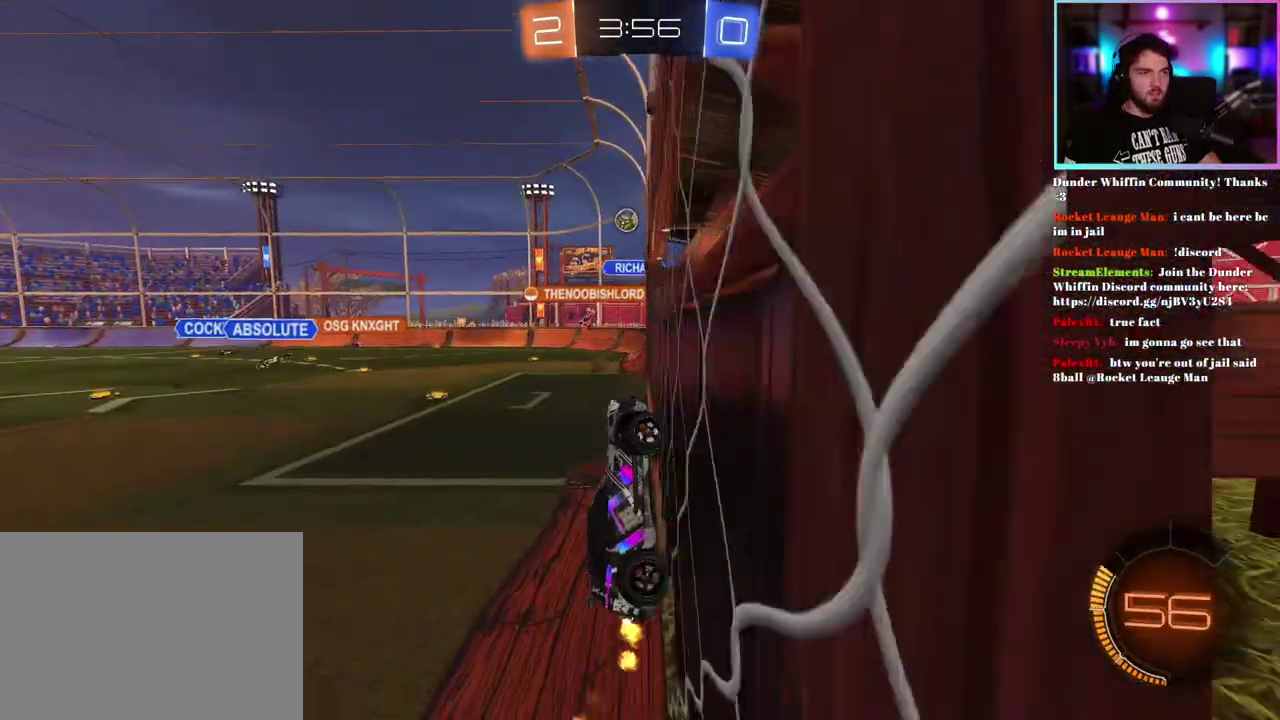
{"buttons": ["R2"], "left_stick": "center", "events": [[83, "left_stick", "center"], [183, "left_stick", "up-left"], [217, "R1", "up"], [467, "left_stick", "center"]]}
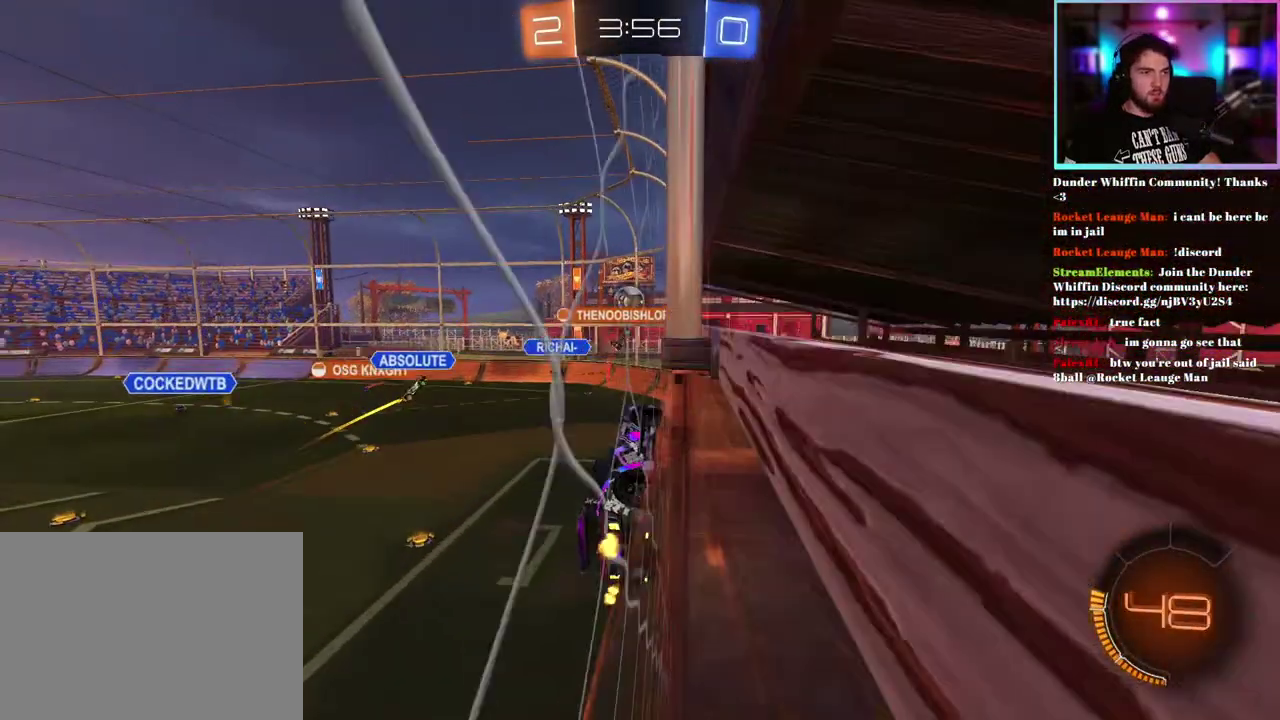
{"buttons": ["R2"], "left_stick": "right", "events": [[183, "left_stick", "up-left"], [233, "left_stick", "center"], [350, "left_stick", "right"]]}
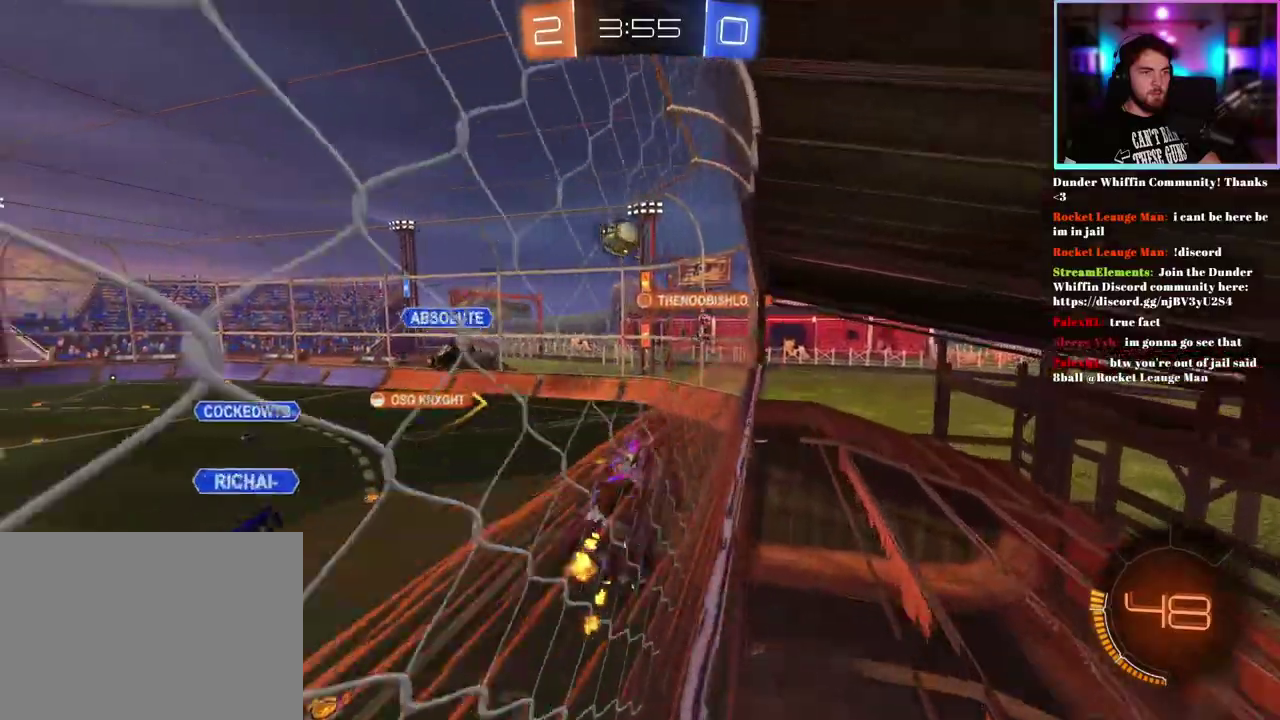
{"buttons": ["R2"], "left_stick": "center", "events": [[117, "L2", "down"], [117, "left_stick", "center"], [133, "R2", "up"], [250, "R2", "down"], [283, "L2", "up"], [350, "left_stick", "left"], [483, "left_stick", "center"]]}
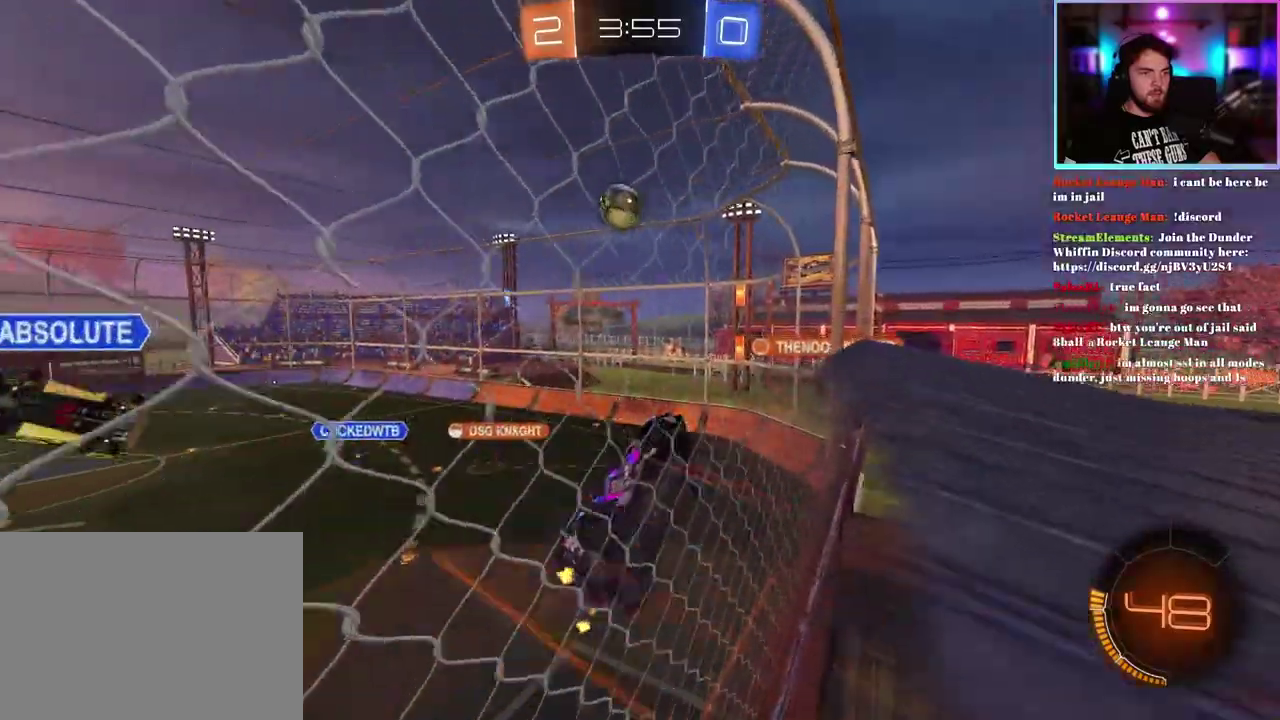
{"buttons": ["L1", "R1", "R2"], "left_stick": "down", "events": [[33, "left_stick", "down-right"], [100, "L1", "down"], [117, "left_stick", "right"], [400, "left_stick", "down-right"], [467, "R1", "down"], [500, "left_stick", "down"]]}
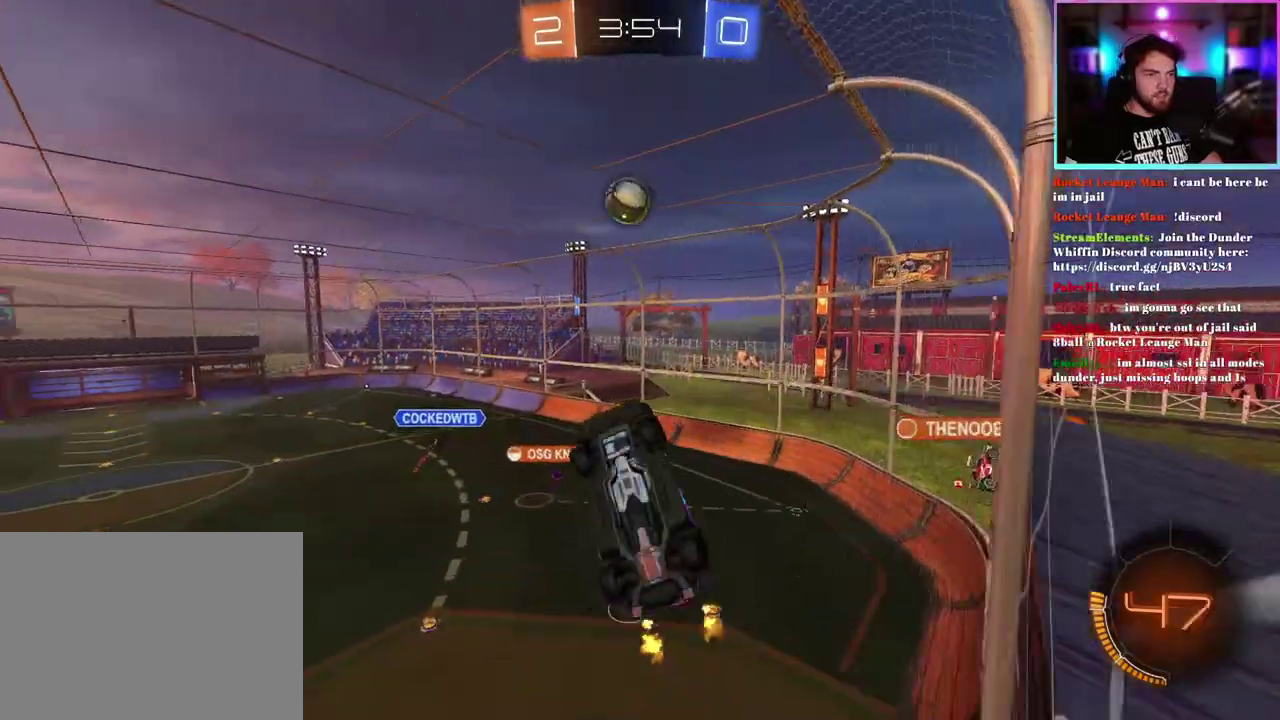
{"buttons": ["R1", "R2"], "left_stick": "center", "events": [[50, "left_stick", "down-left"], [167, "left_stick", "left"], [200, "L1", "up"], [300, "left_stick", "center"]]}
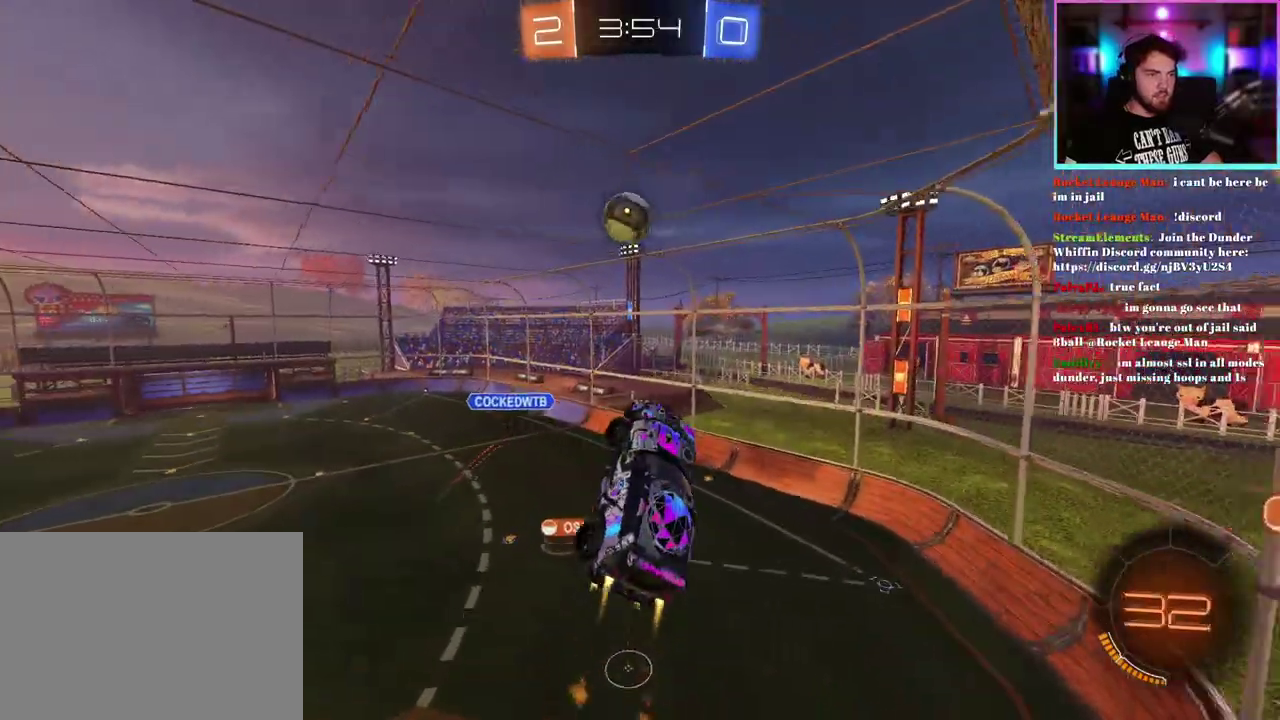
{"buttons": ["L1", "R1", "R2"], "left_stick": "down-left", "events": [[183, "left_stick", "up"], [217, "L1", "down"], [367, "left_stick", "down-left"]]}
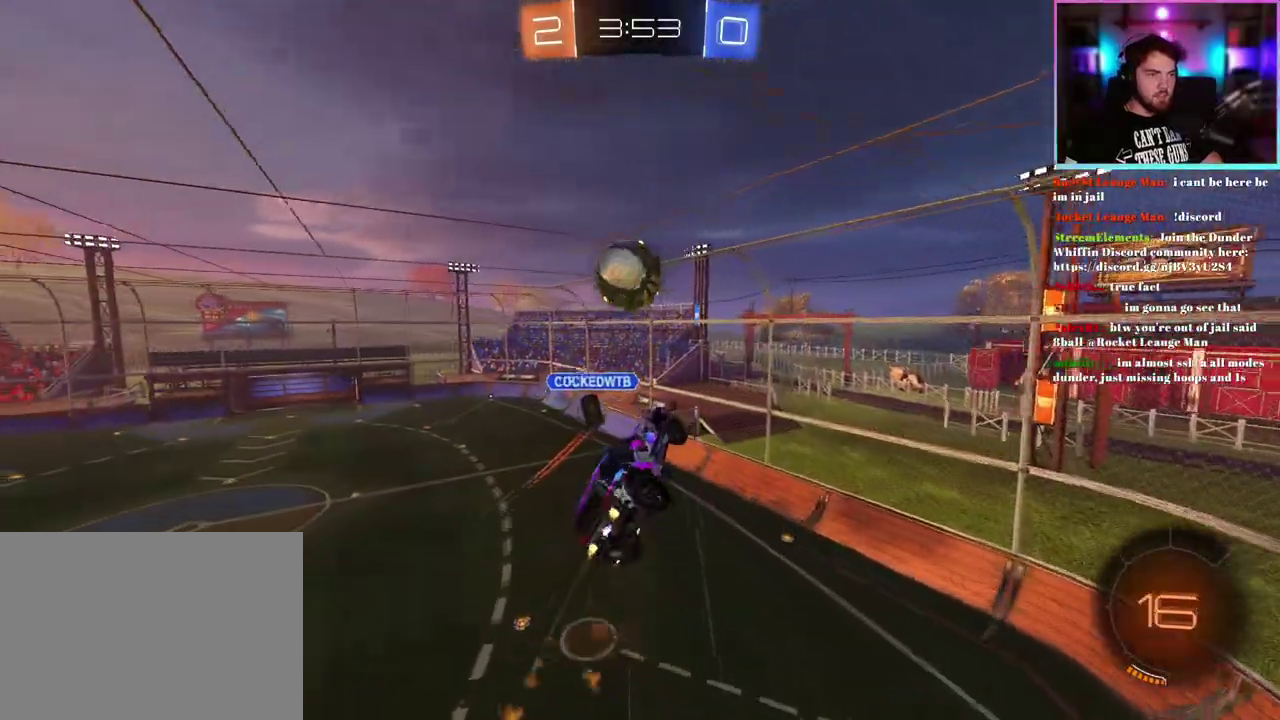
{"buttons": ["L1", "R2"], "left_stick": "up", "events": [[167, "left_stick", "left"], [250, "left_stick", "up-left"], [467, "R1", "up"], [500, "left_stick", "up"]]}
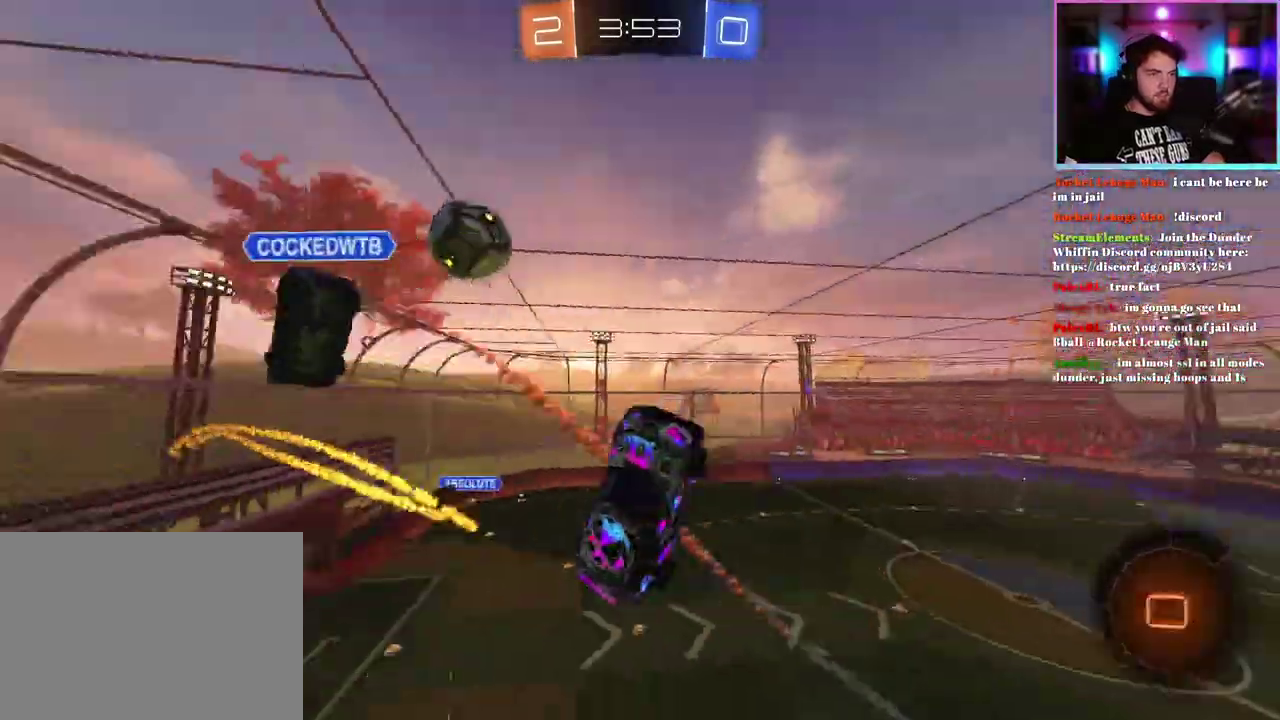
{"buttons": ["R2"], "left_stick": "center", "events": [[50, "left_stick", "center"], [283, "L1", "up"]]}
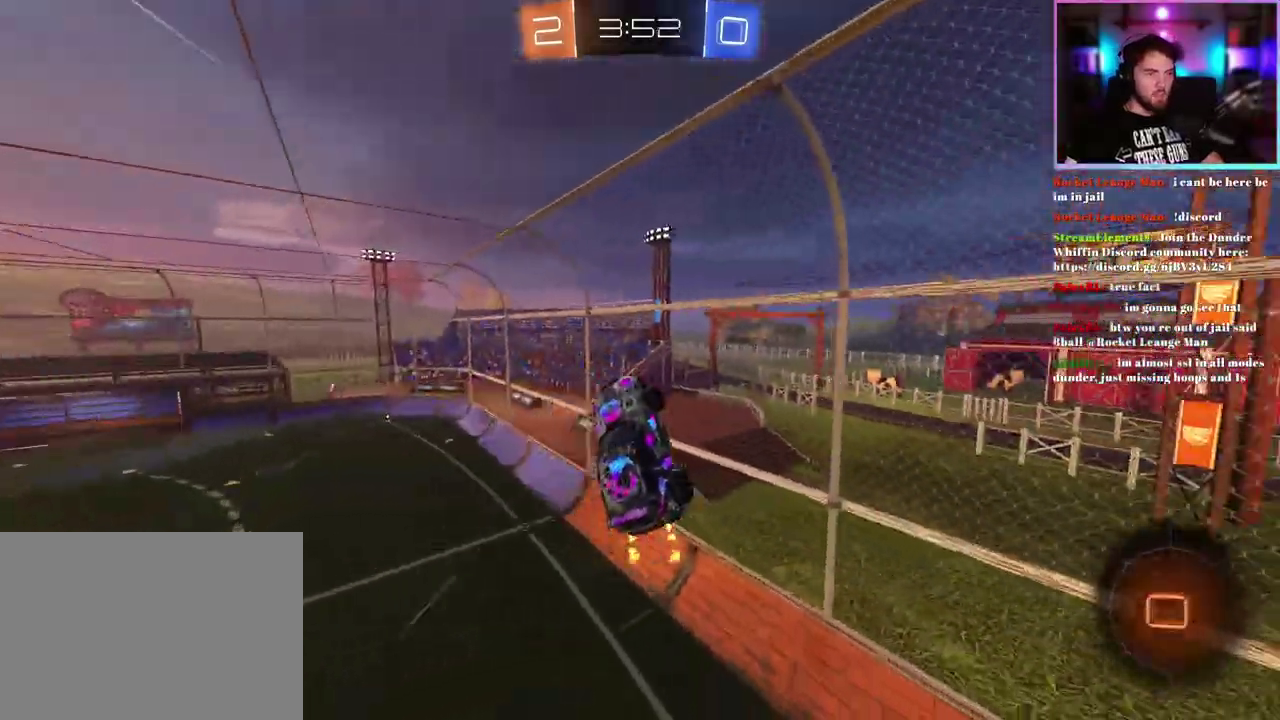
{"buttons": ["R2"], "left_stick": "down-left", "events": [[50, "left_stick", "up-left"], [67, "L1", "down"], [133, "L1", "up"], [133, "left_stick", "left"], [217, "left_stick", "down-left"], [267, "left_stick", "center"], [417, "left_stick", "down-left"]]}
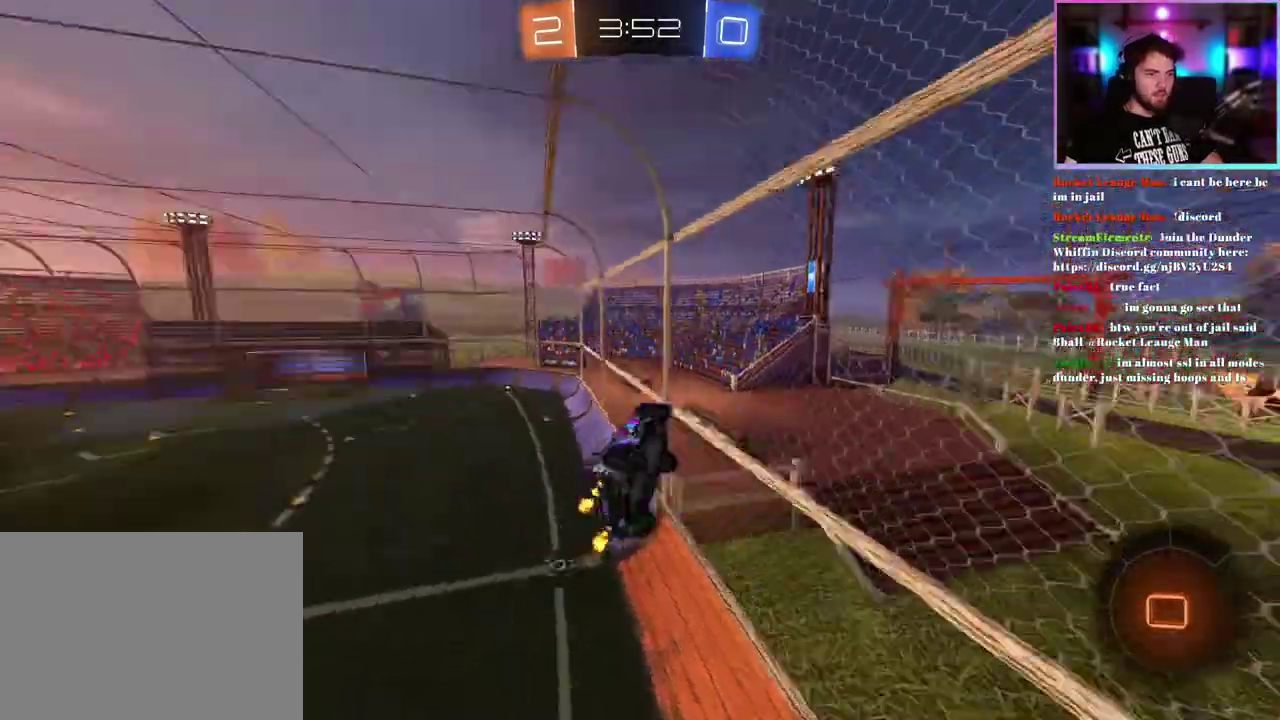
{"buttons": ["R2"], "left_stick": "left", "events": [[333, "left_stick", "left"]]}
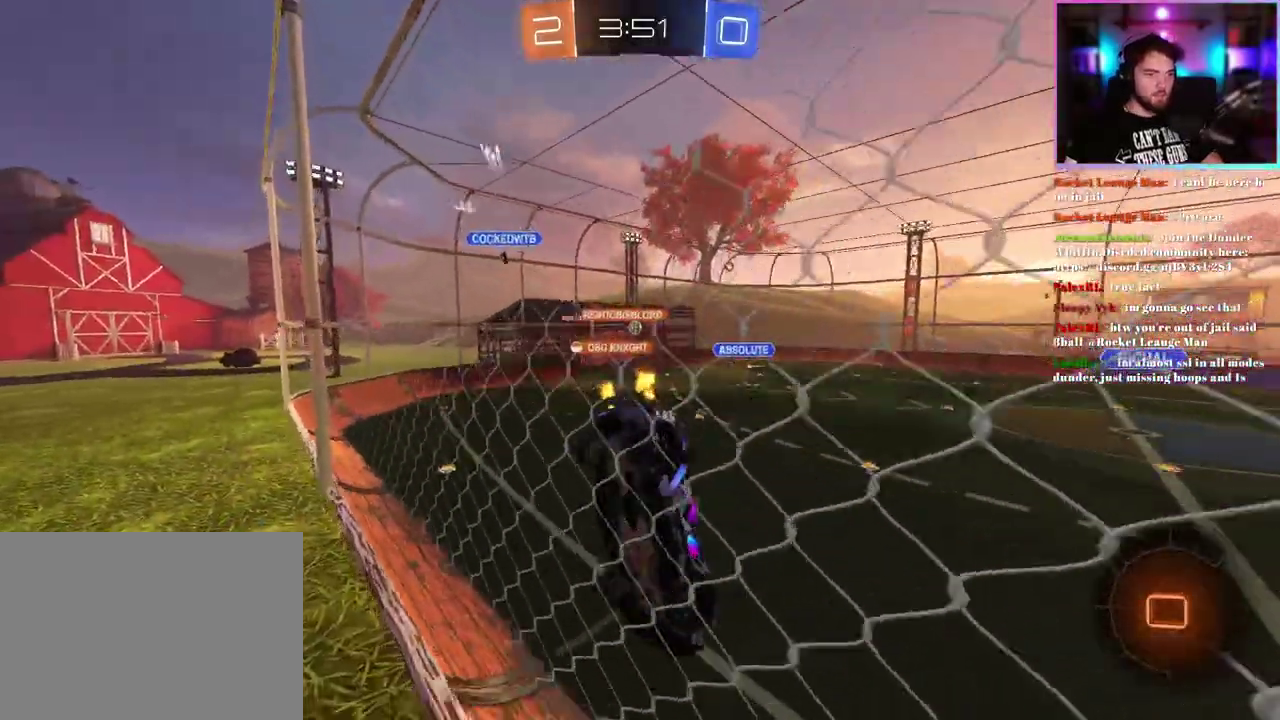
{"buttons": ["R2"], "left_stick": "center", "events": [[400, "left_stick", "center"]]}
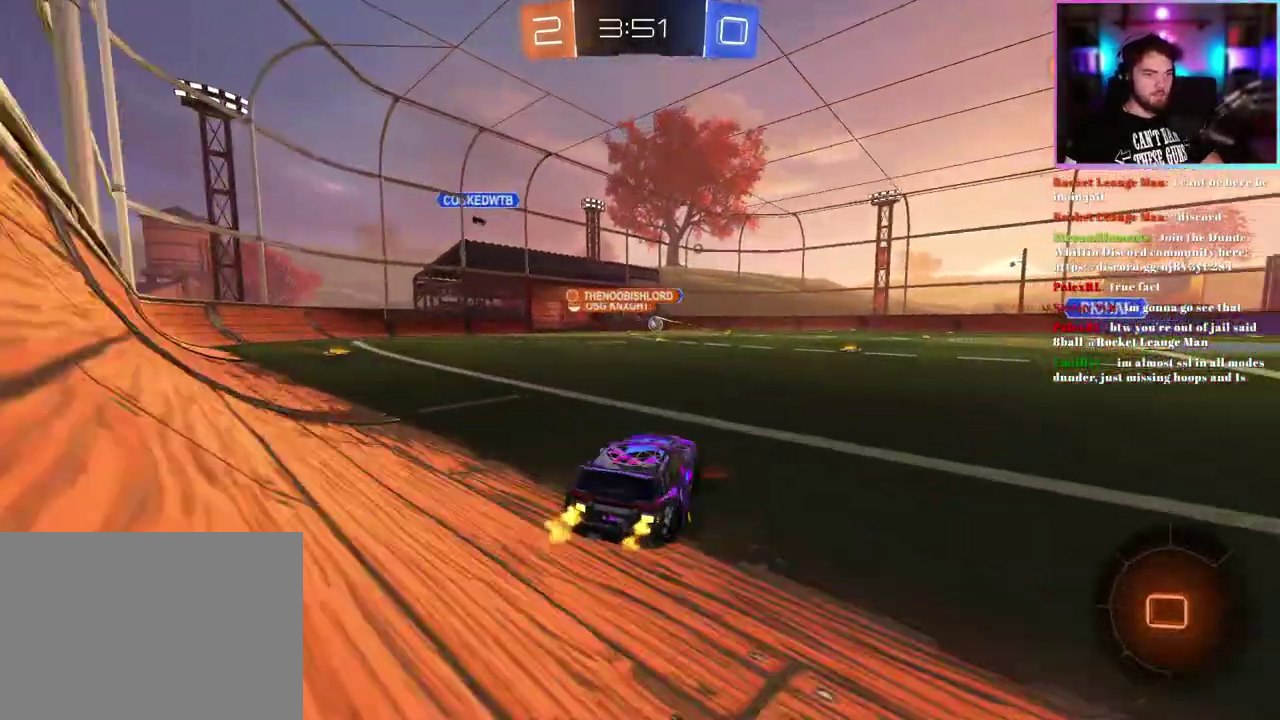
{"buttons": ["R2"], "left_stick": "left", "events": [[117, "left_stick", "left"]]}
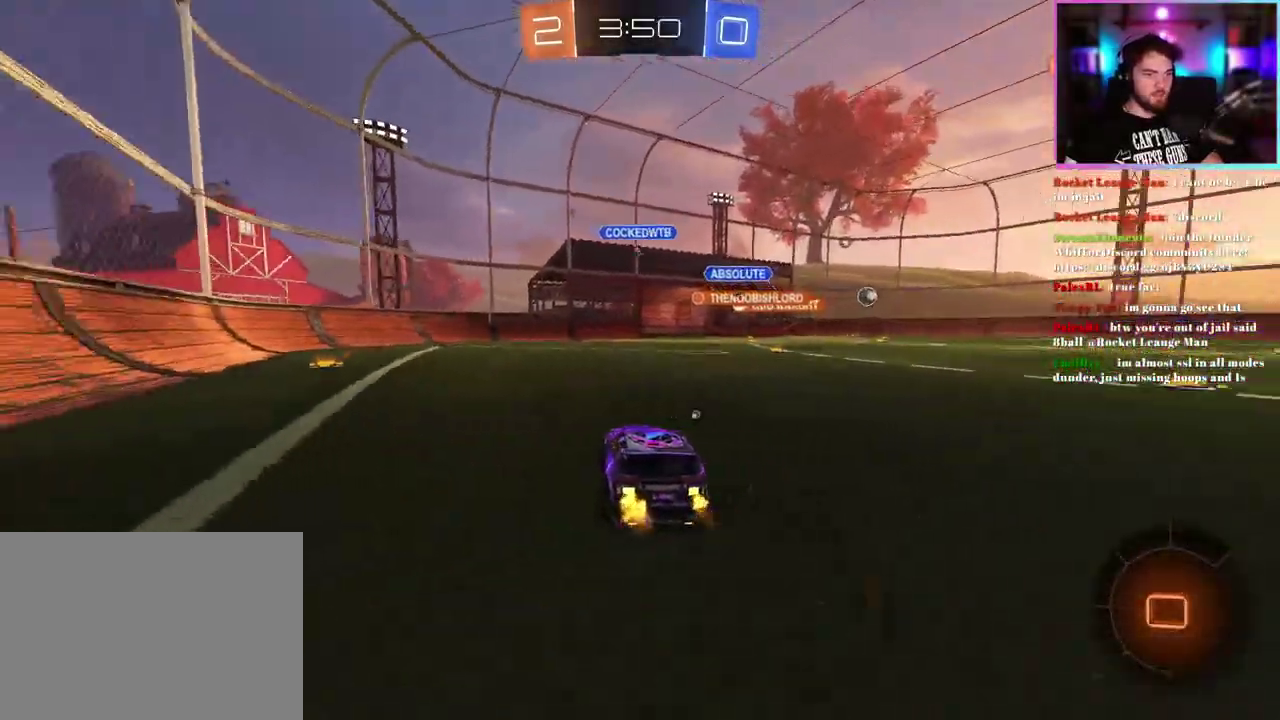
{"buttons": ["R2"], "left_stick": "center", "events": [[300, "TRIANGLE", "down"], [367, "TRIANGLE", "up"], [417, "left_stick", "center"]]}
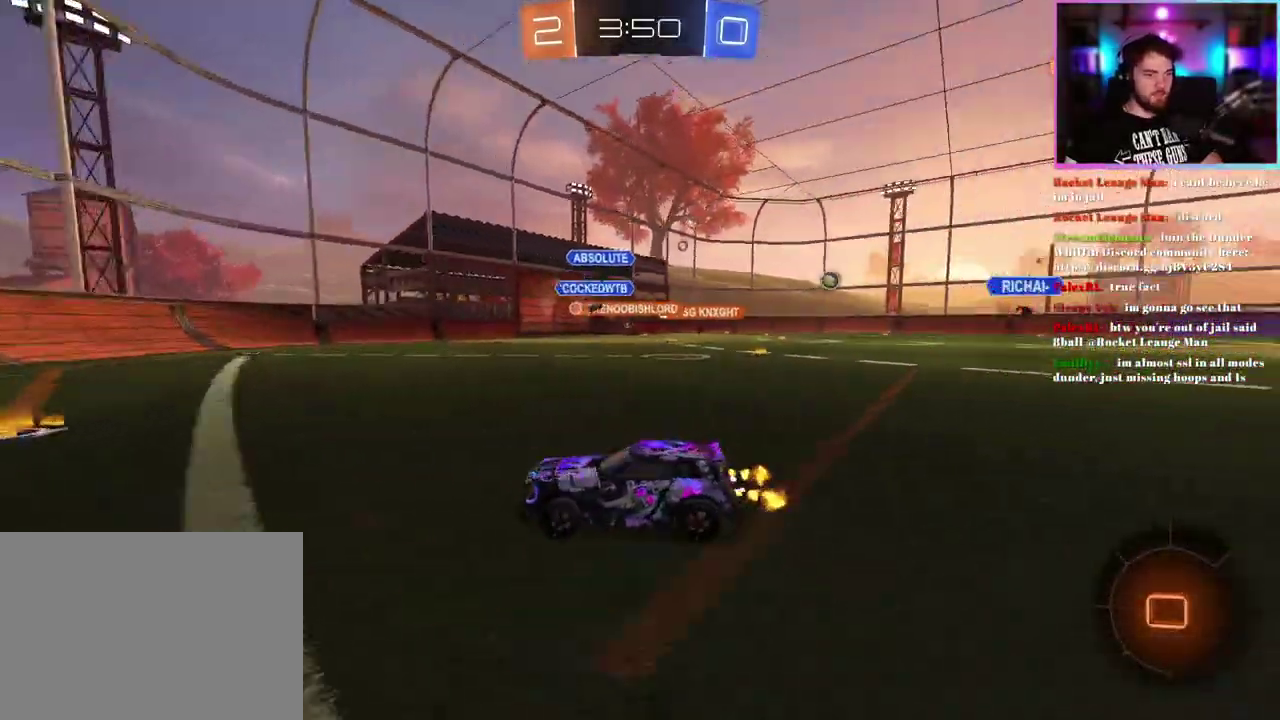
{"buttons": ["R2"], "left_stick": "down-right"}
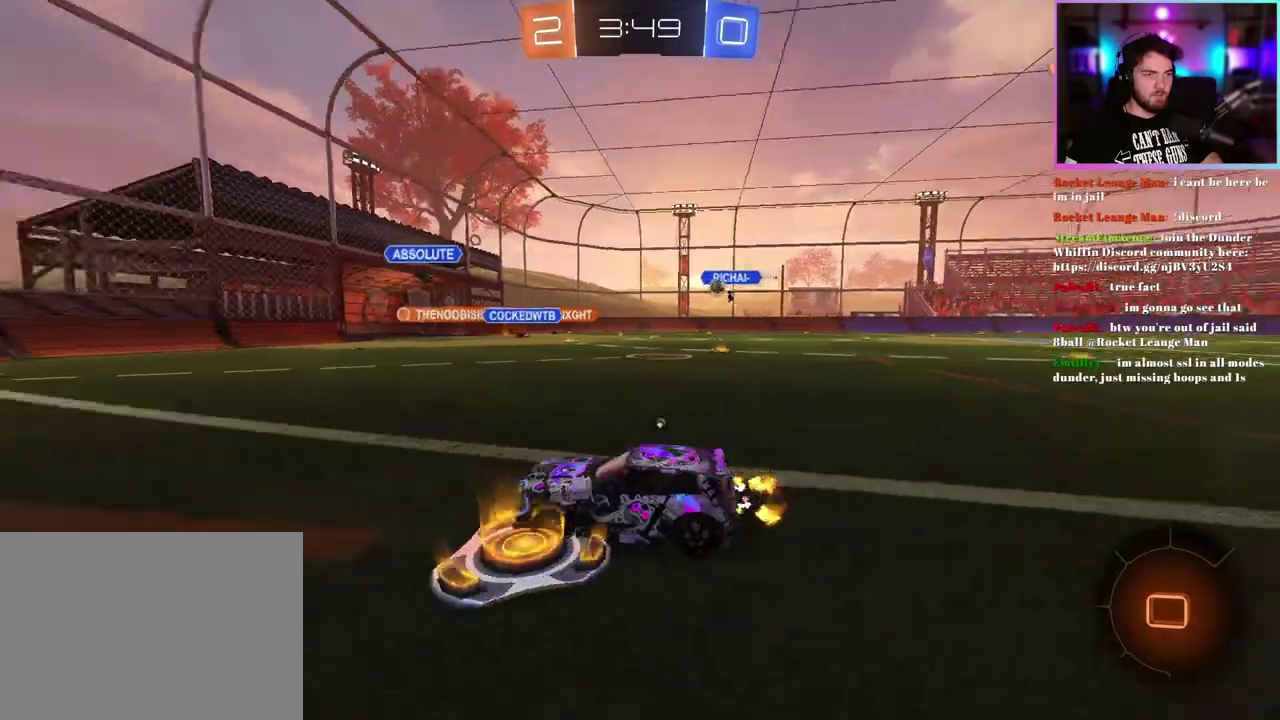
{"buttons": ["TRIANGLE", "R1", "R2"], "left_stick": "right"}
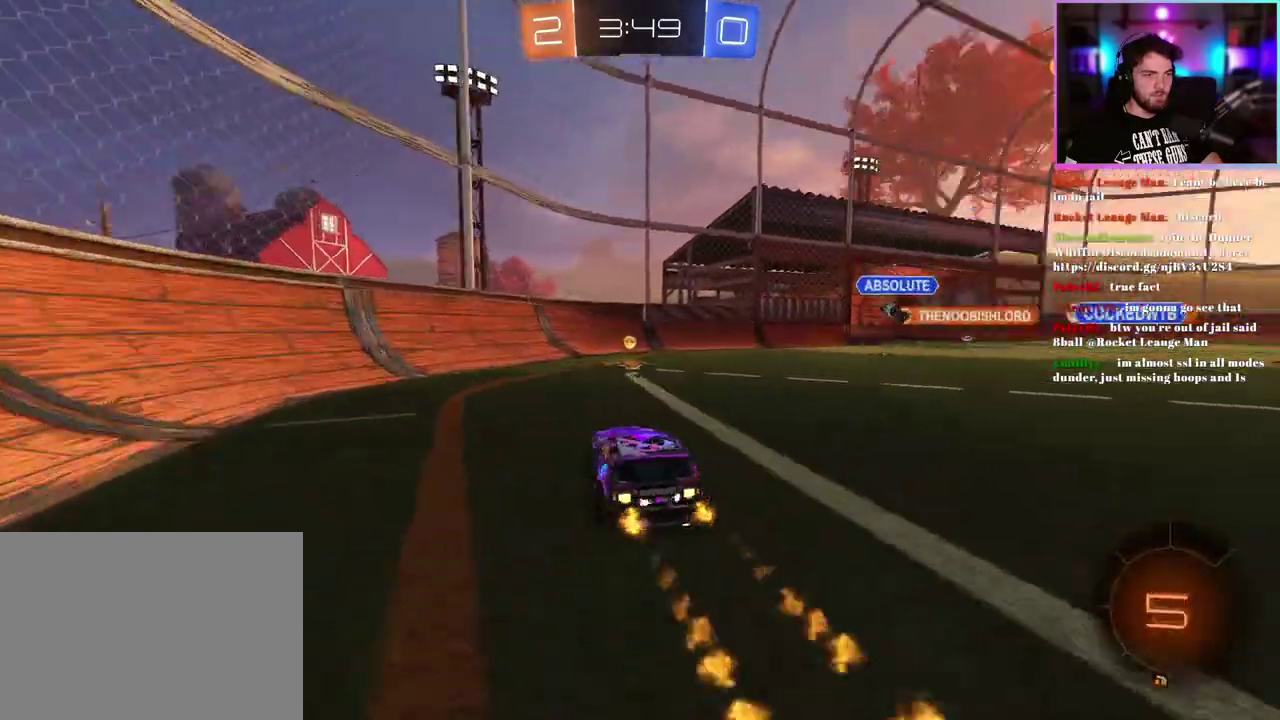
{"buttons": ["R2"], "left_stick": "center", "events": [[100, "TRIANGLE", "up"], [100, "left_stick", "center"], [300, "left_stick", "right"], [333, "R1", "up"], [500, "left_stick", "center"]]}
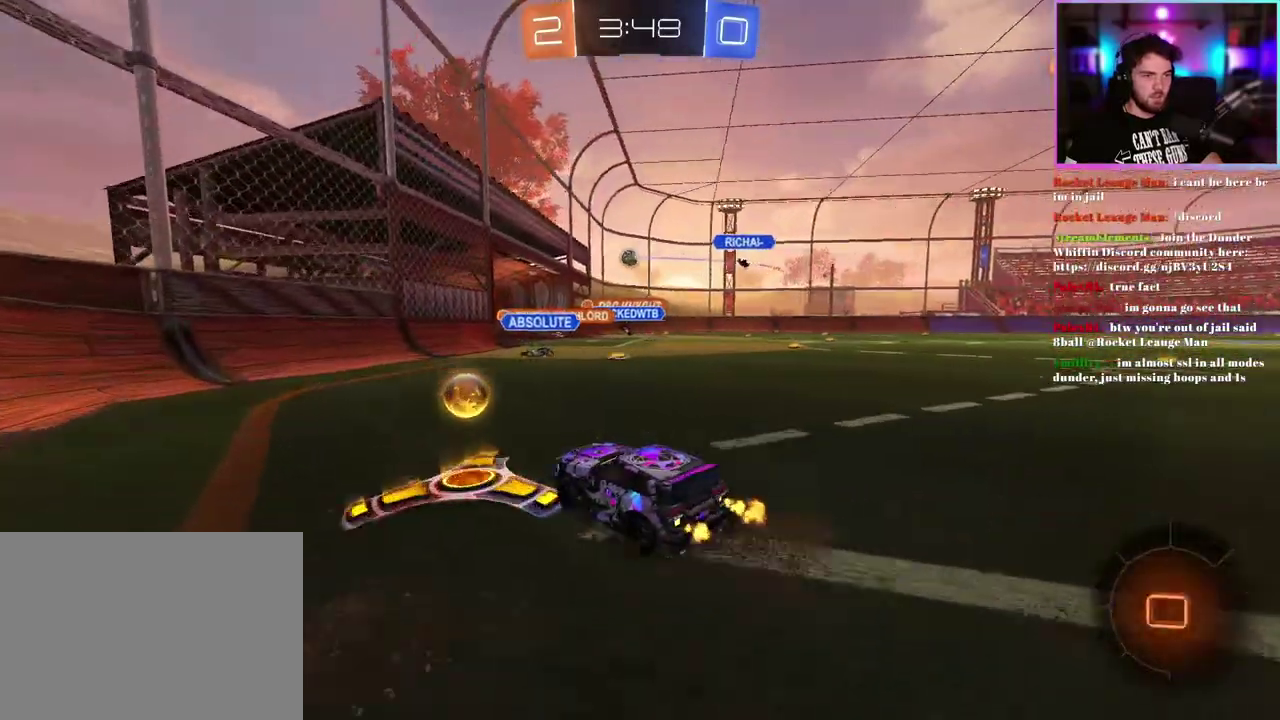
{"buttons": ["R1", "R2"], "left_stick": "center", "events": [[133, "left_stick", "right"], [300, "left_stick", "center"], [317, "R1", "down"]]}
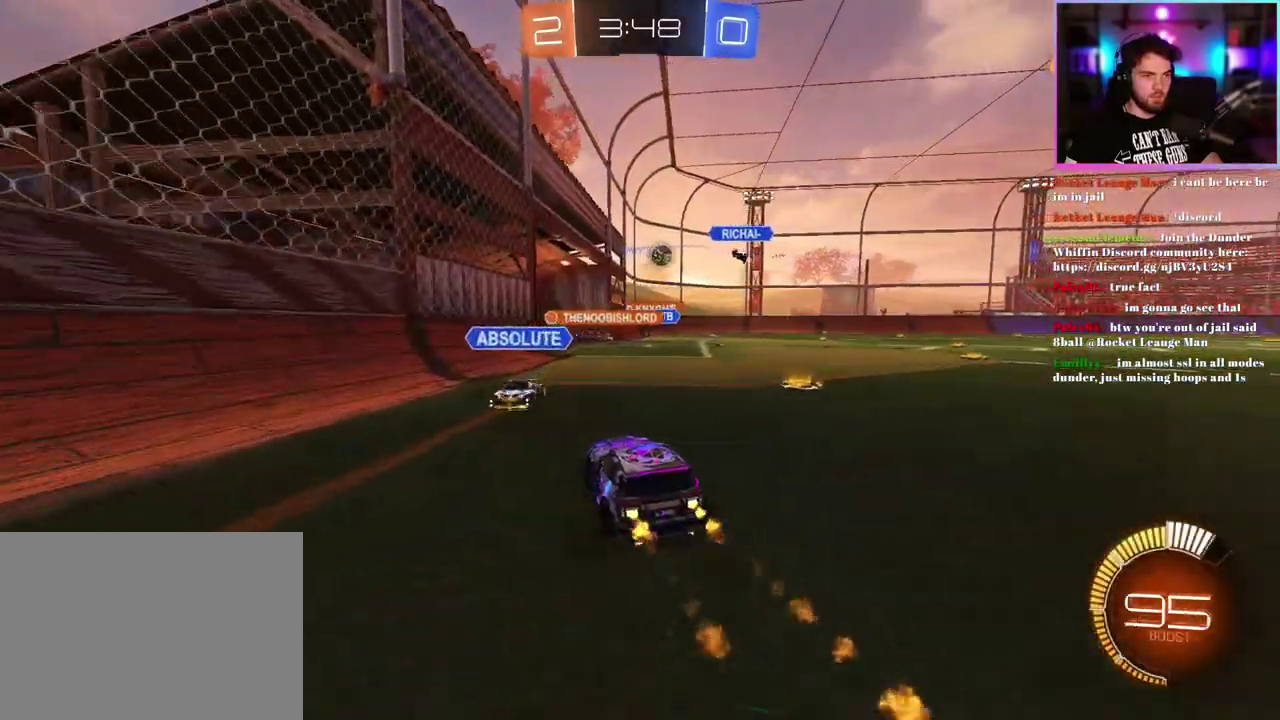
{"buttons": ["R2"], "left_stick": "center", "events": [[133, "R1", "up"], [167, "left_stick", "right"], [267, "left_stick", "center"]]}
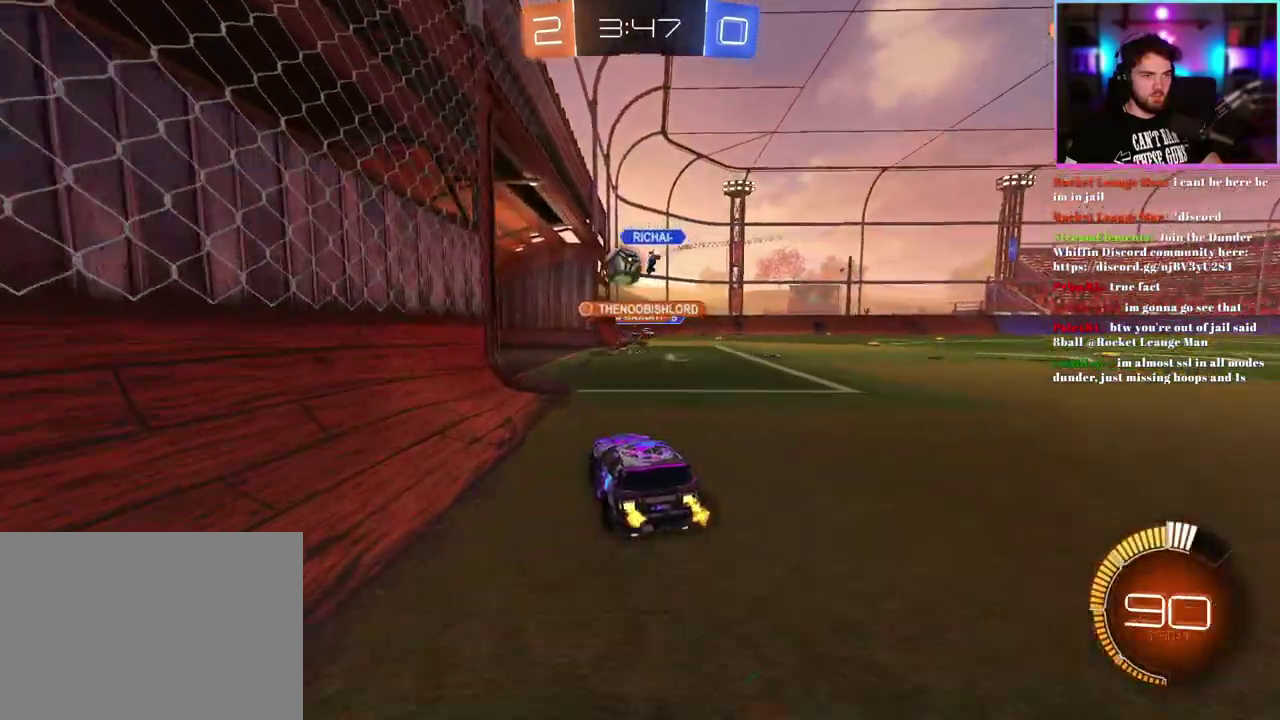
{"buttons": [], "left_stick": "center", "events": [[200, "left_stick", "down-right"], [317, "left_stick", "center"], [350, "R2", "up"]]}